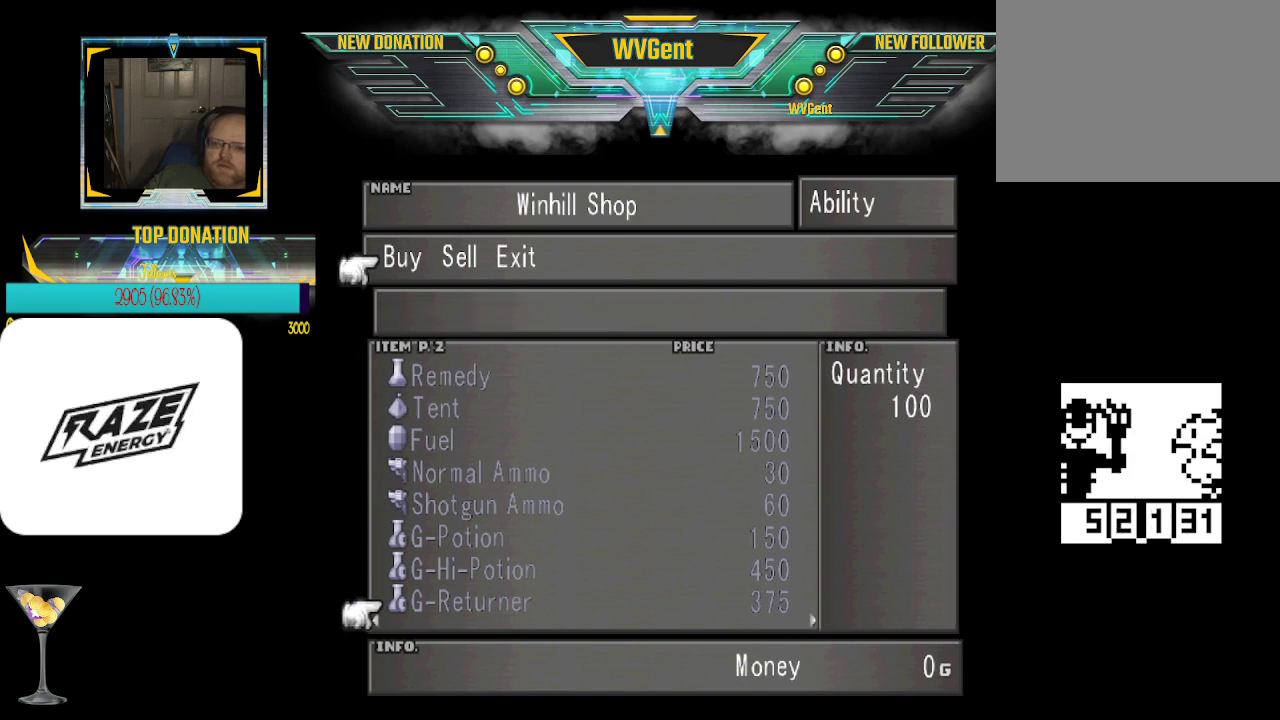
Gameplay with a controller (PlayStation layout); each line is a JSON object with the inputs held at the frame after it. "events" lists button and stick changes between this image and that frame as [ms after this image, input, new state], when the widget could be followed in between. Not read: right_stick.
{"buttons": [], "left_stick": "center", "events": [[300, "CIRCLE", "down"], [367, "CIRCLE", "up"]]}
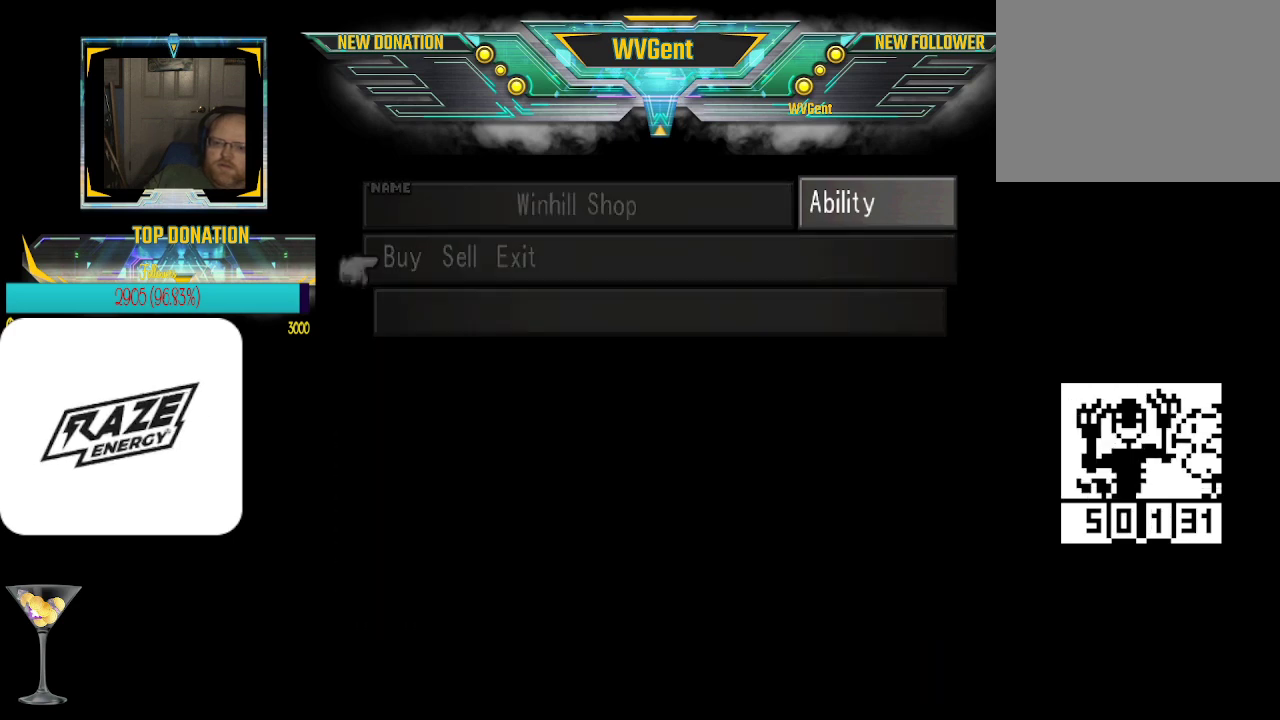
{"buttons": [], "left_stick": "center", "events": []}
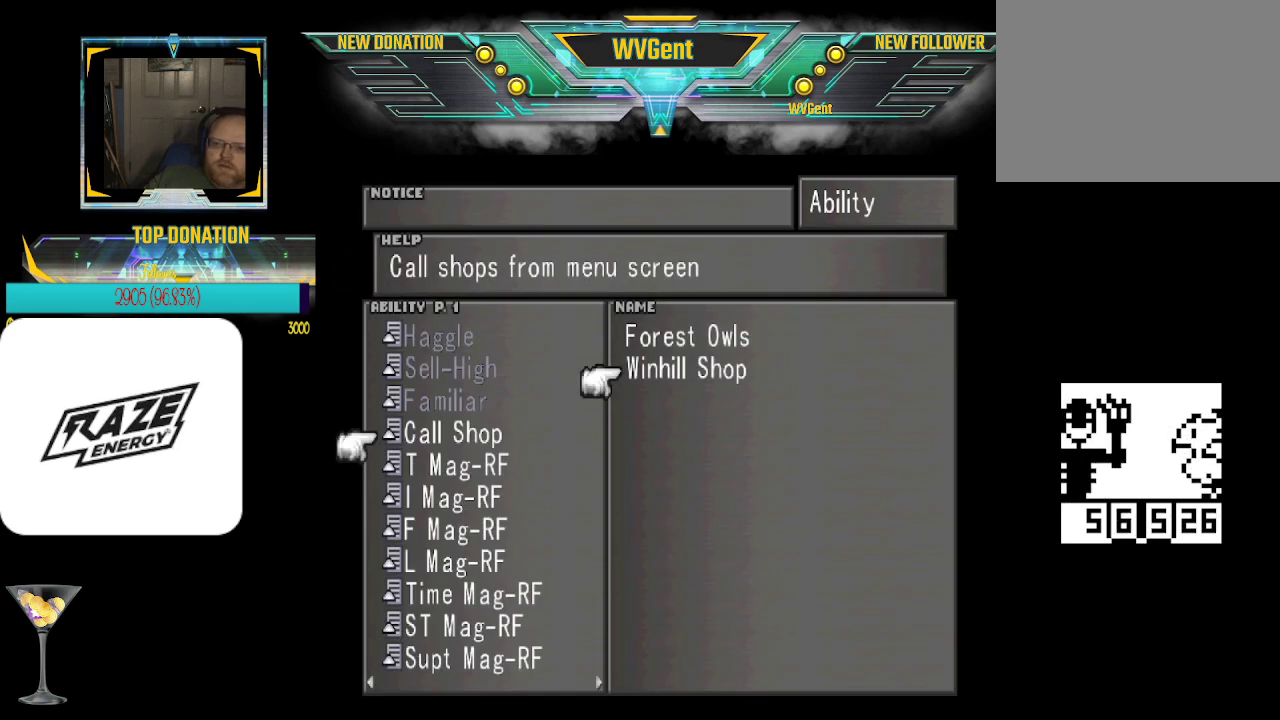
{"buttons": [], "left_stick": "center", "events": []}
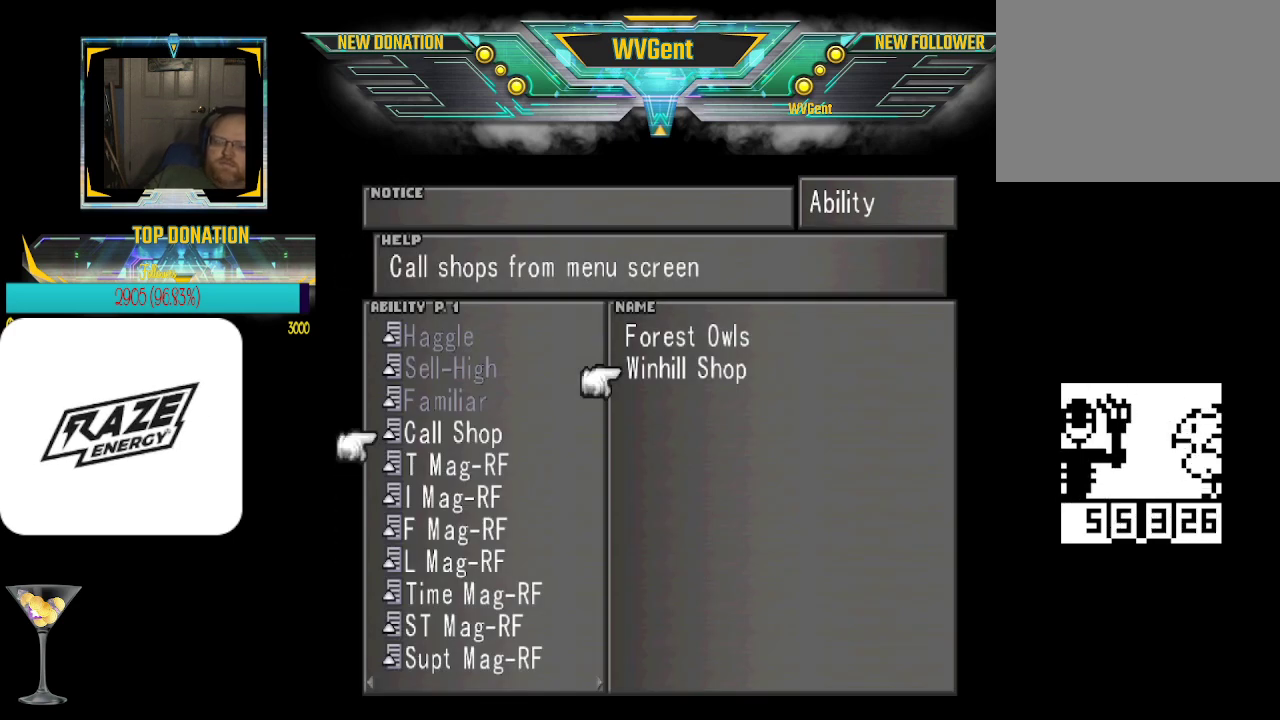
{"buttons": [], "left_stick": "center", "events": []}
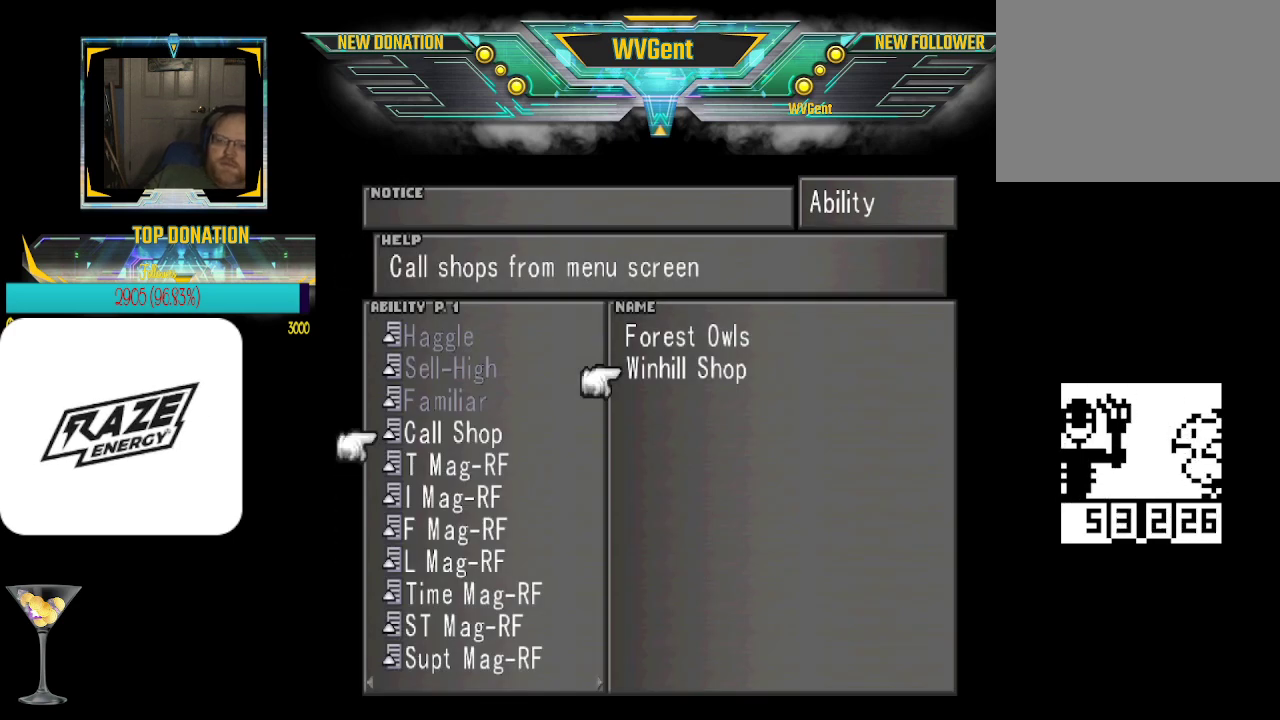
{"buttons": [], "left_stick": "center", "events": [[200, "CIRCLE", "down"], [300, "CIRCLE", "up"]]}
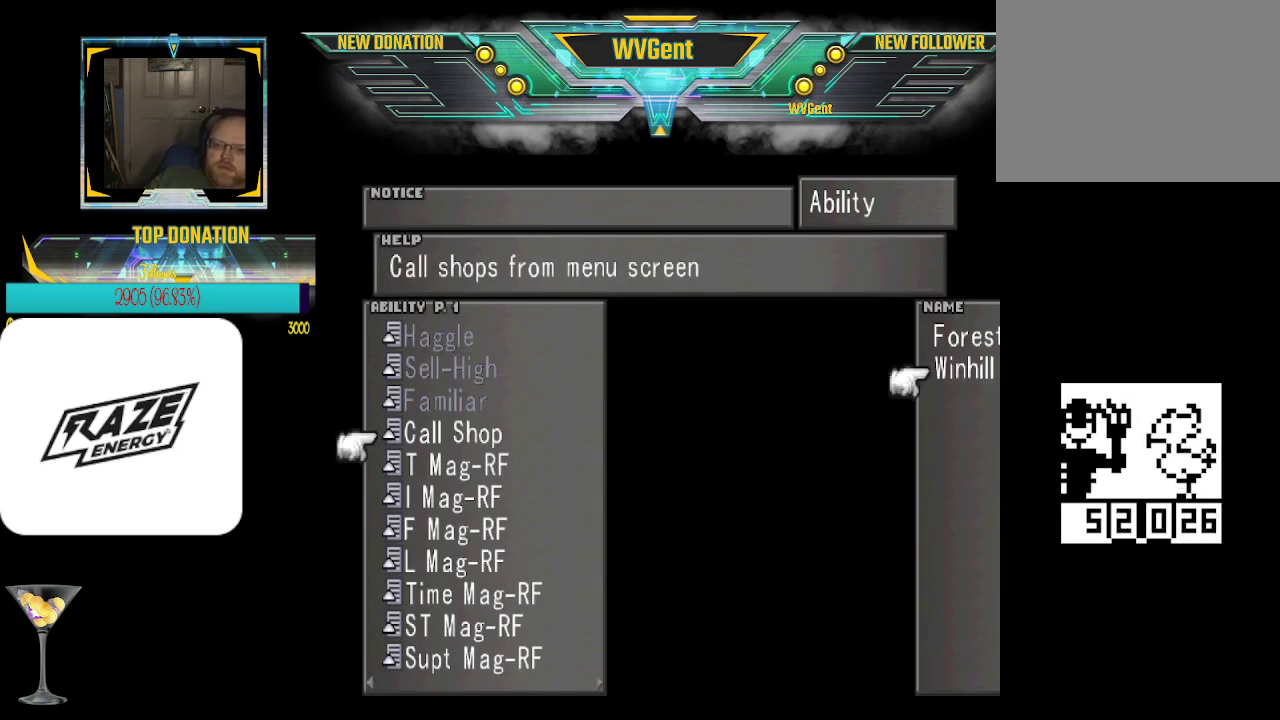
{"buttons": [], "left_stick": "down", "events": [[400, "left_stick", "down"]]}
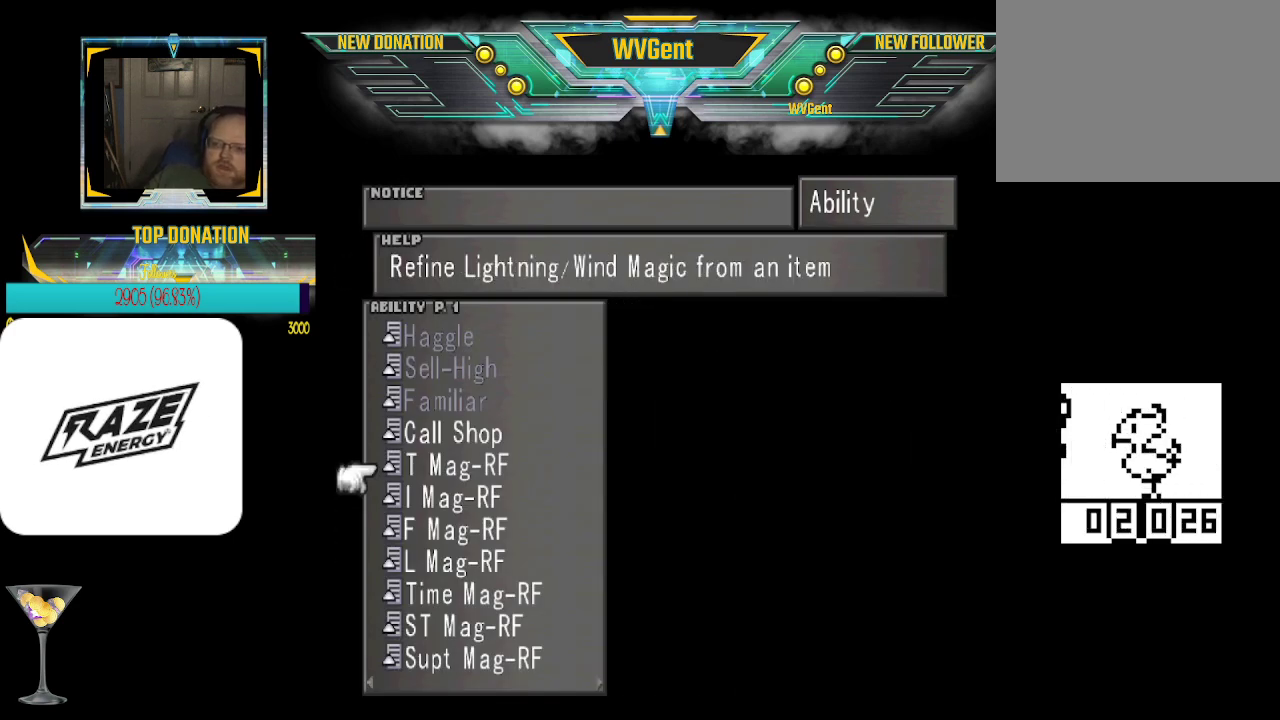
{"buttons": [], "left_stick": "center", "events": [[33, "left_stick", "center"], [333, "left_stick", "up"], [467, "left_stick", "center"]]}
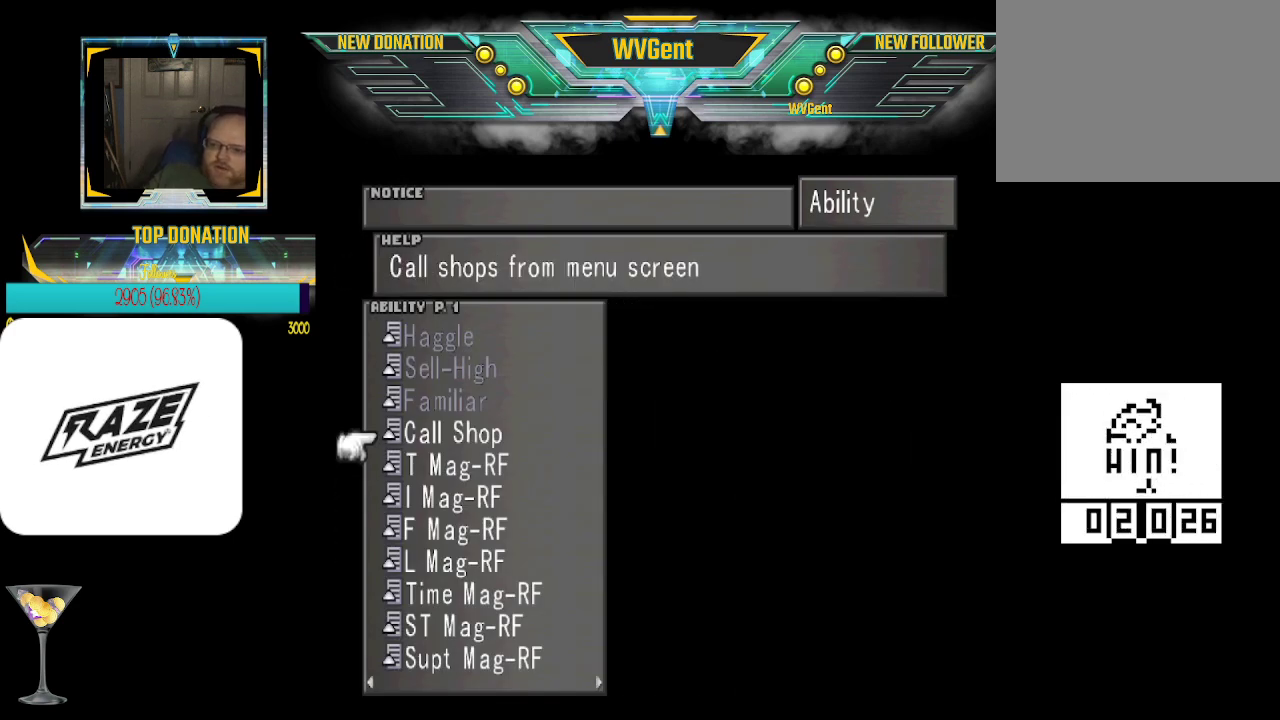
{"buttons": [], "left_stick": "center", "events": [[300, "left_stick", "up"], [367, "left_stick", "center"]]}
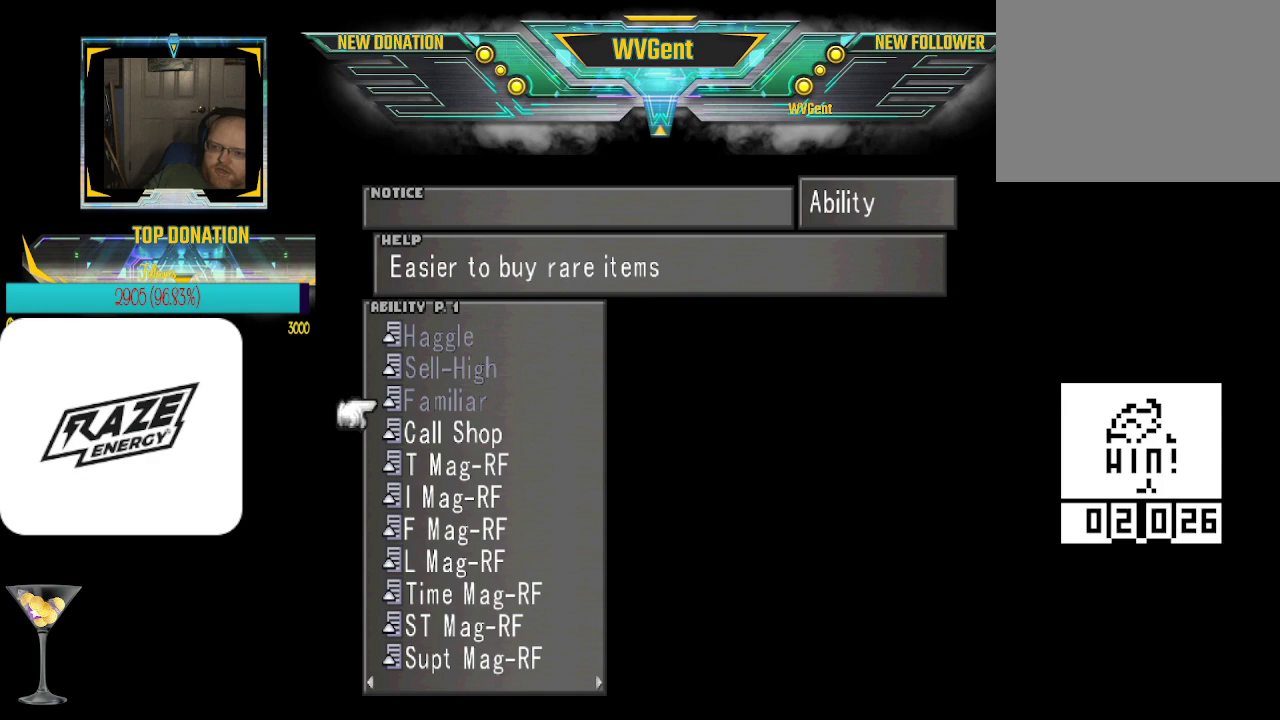
{"buttons": [], "left_stick": "center", "events": [[267, "CIRCLE", "down"], [367, "CIRCLE", "up"]]}
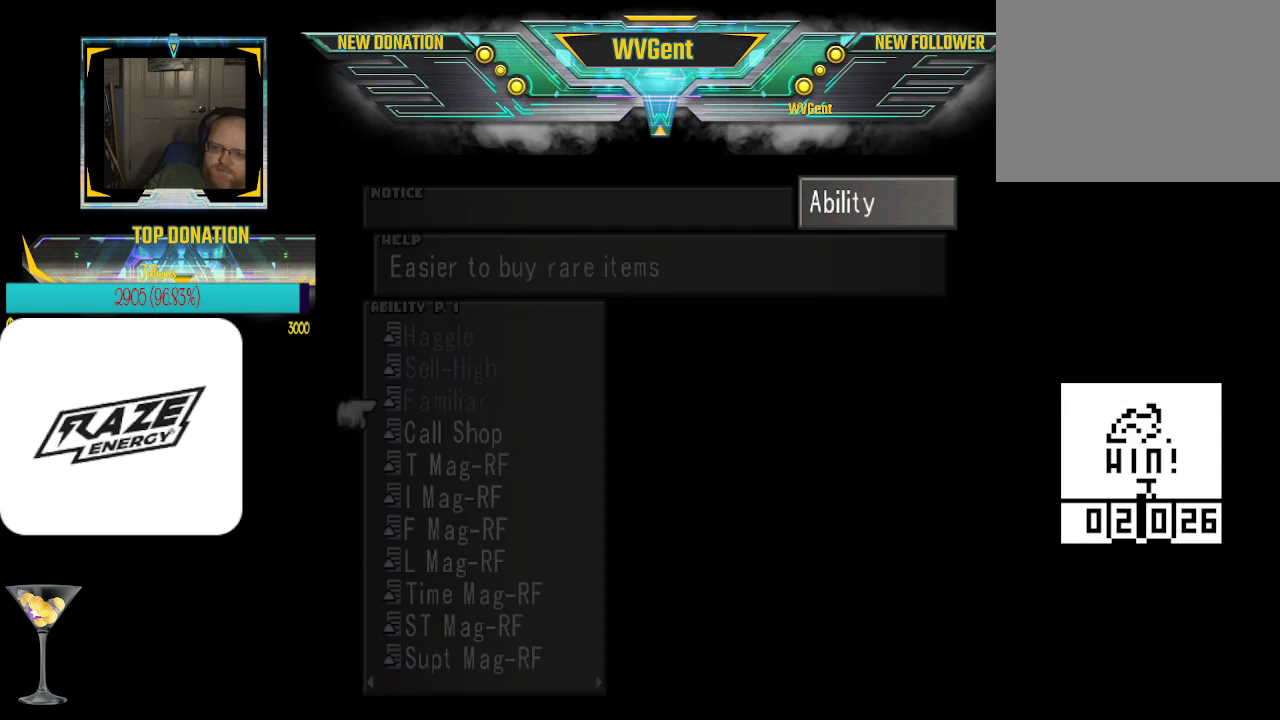
{"buttons": [], "left_stick": "center", "events": []}
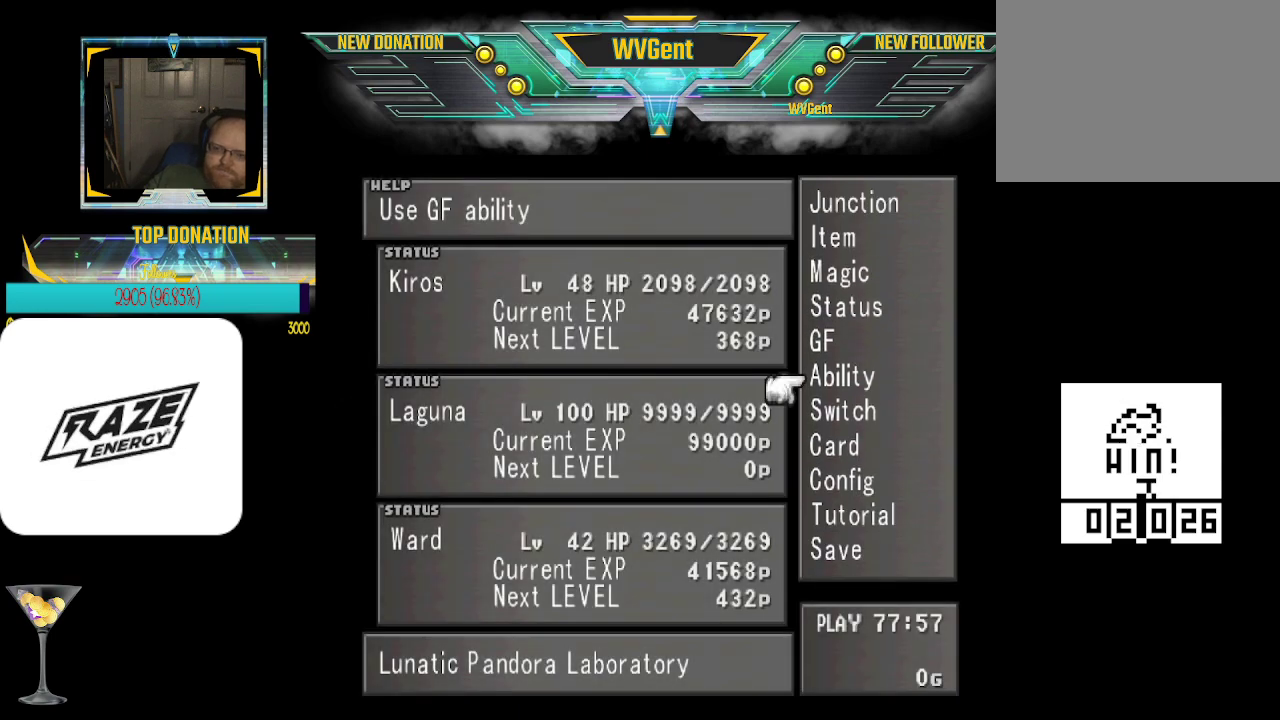
{"buttons": [], "left_stick": "center", "events": []}
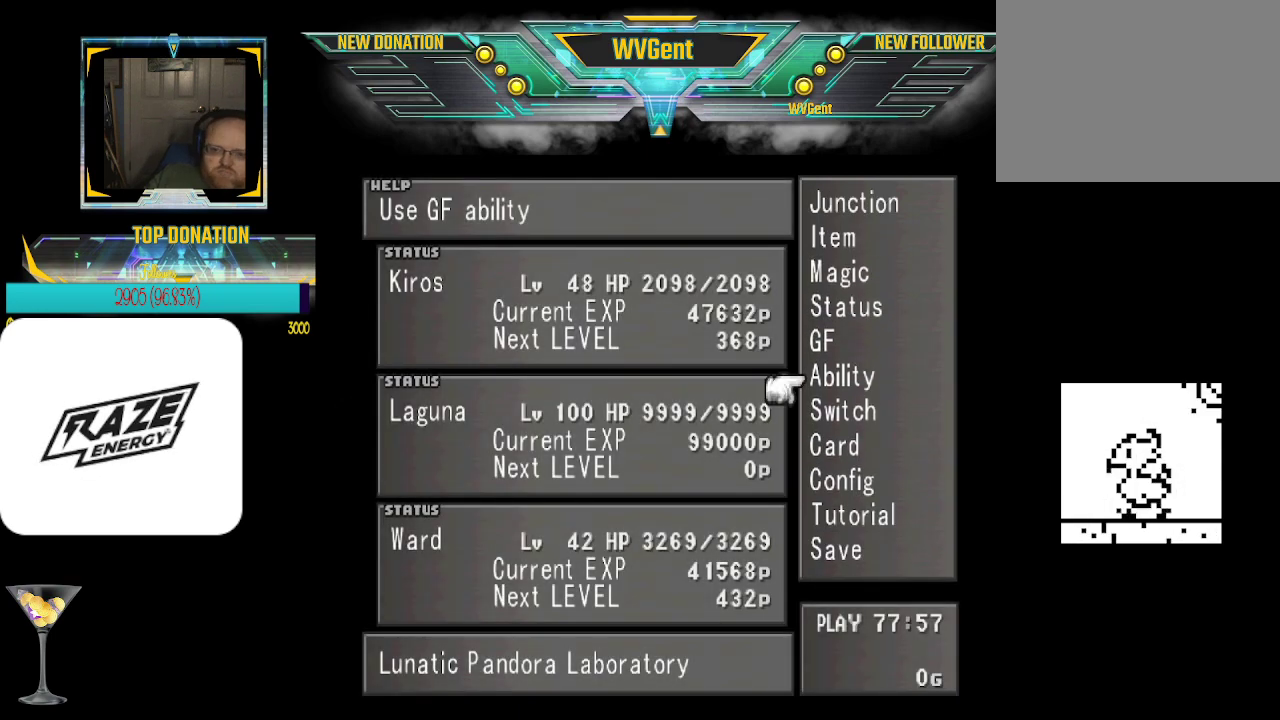
{"buttons": [], "left_stick": "center", "events": [[200, "CIRCLE", "down"], [300, "CIRCLE", "up"]]}
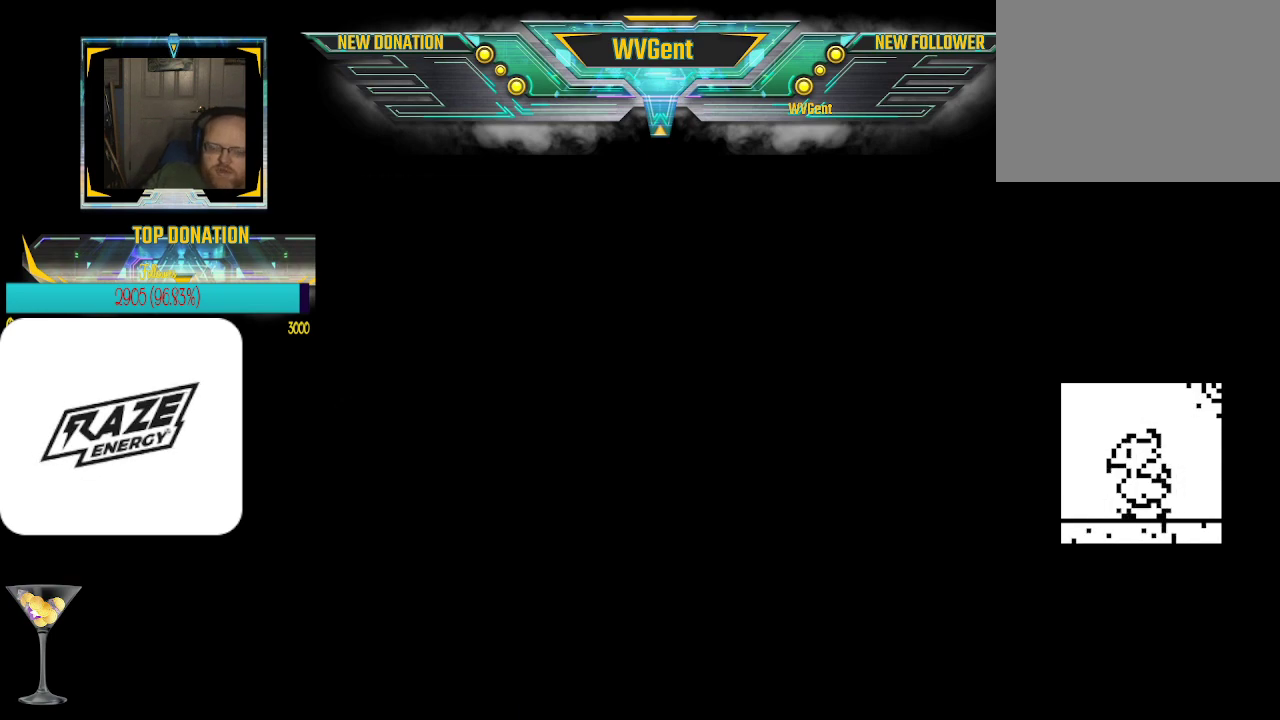
{"buttons": [], "left_stick": "center", "events": []}
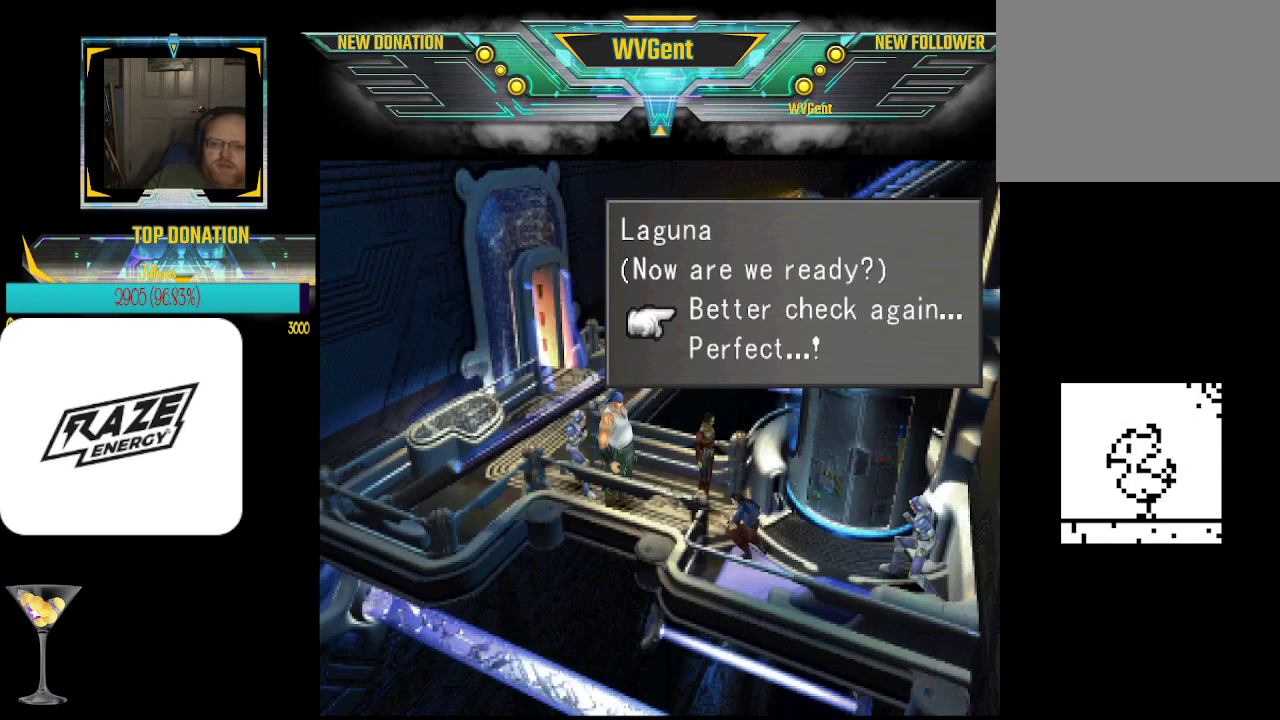
{"buttons": [], "left_stick": "center", "events": []}
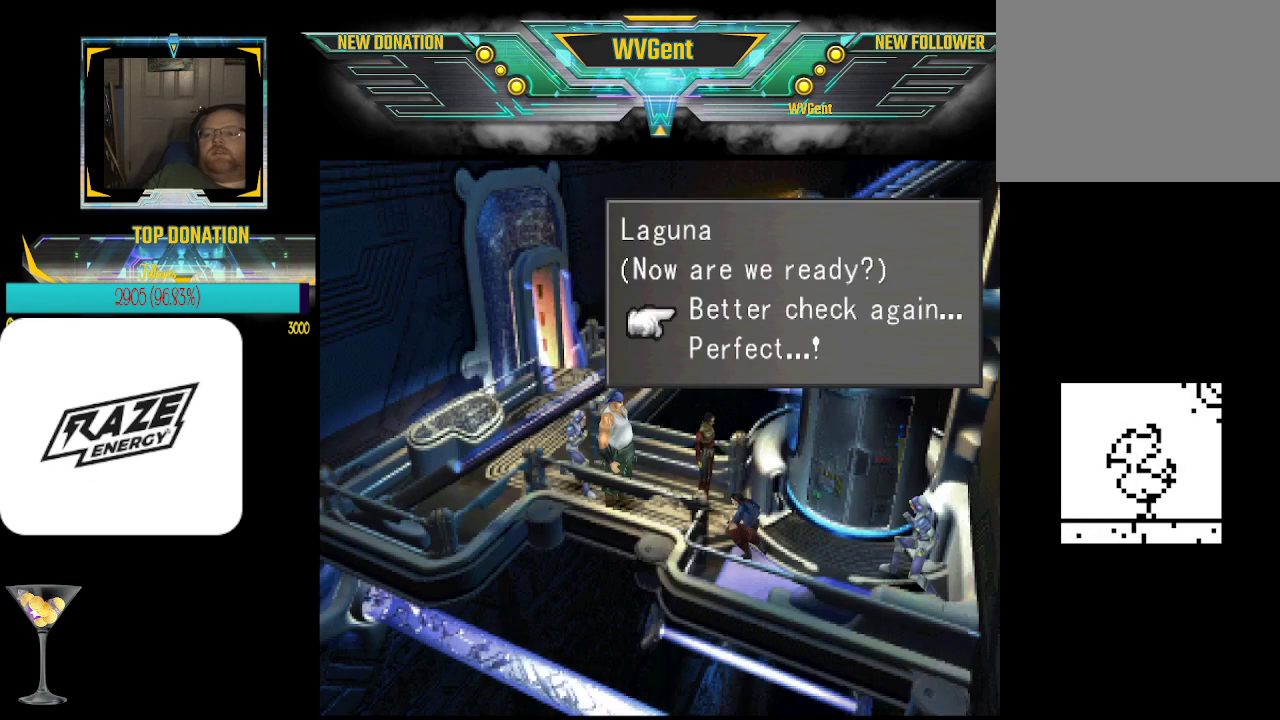
{"buttons": [], "left_stick": "center", "events": []}
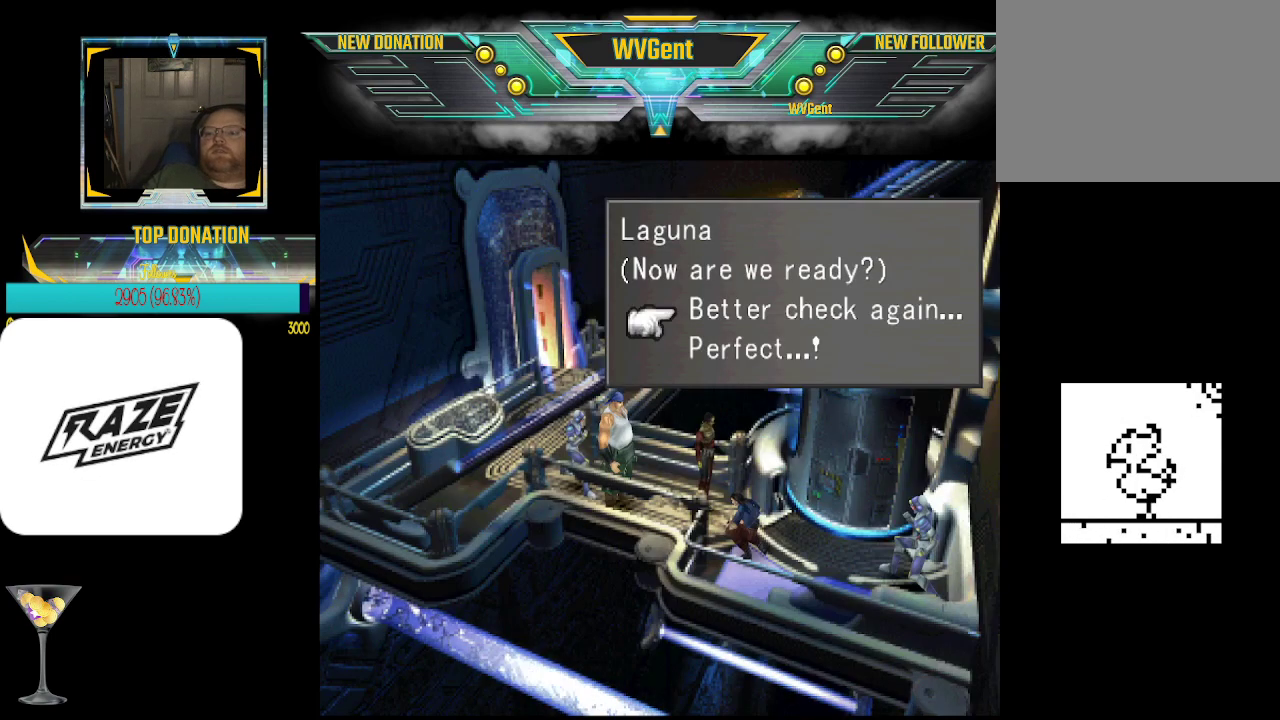
{"buttons": [], "left_stick": "center", "events": [[200, "left_stick", "down"], [333, "left_stick", "center"]]}
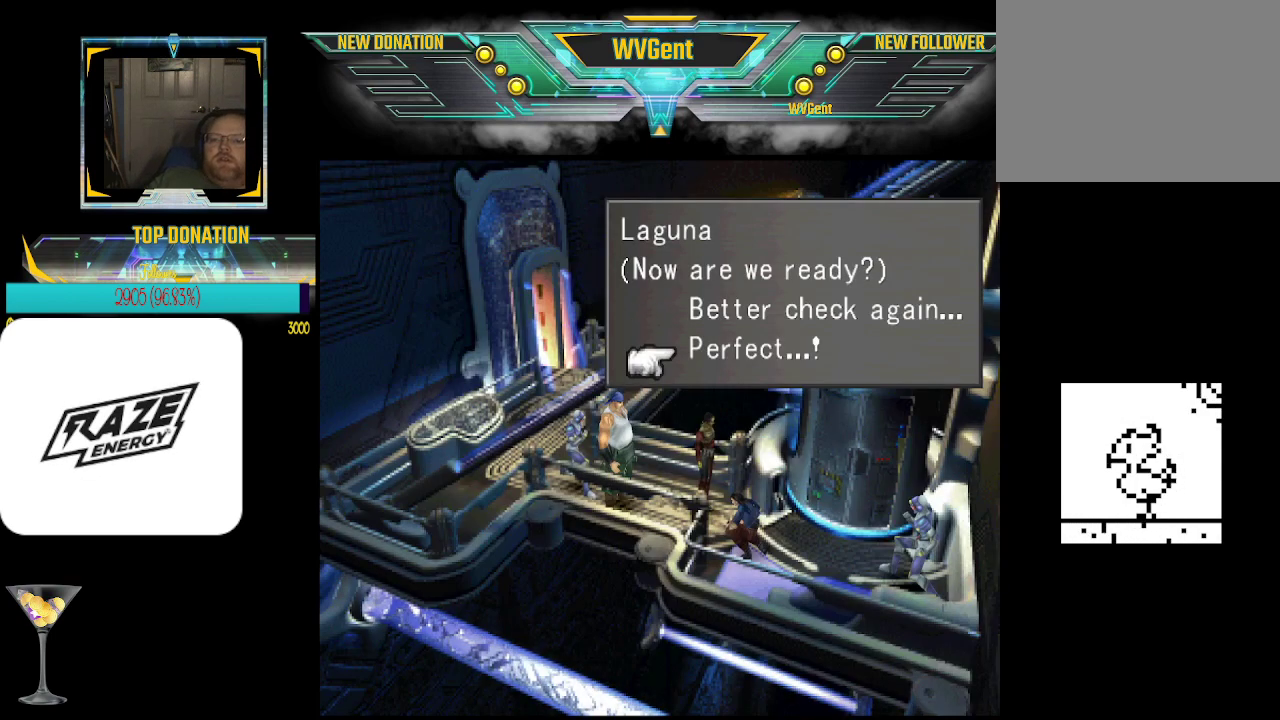
{"buttons": ["CROSS"], "left_stick": "center", "events": [[467, "CROSS", "down"]]}
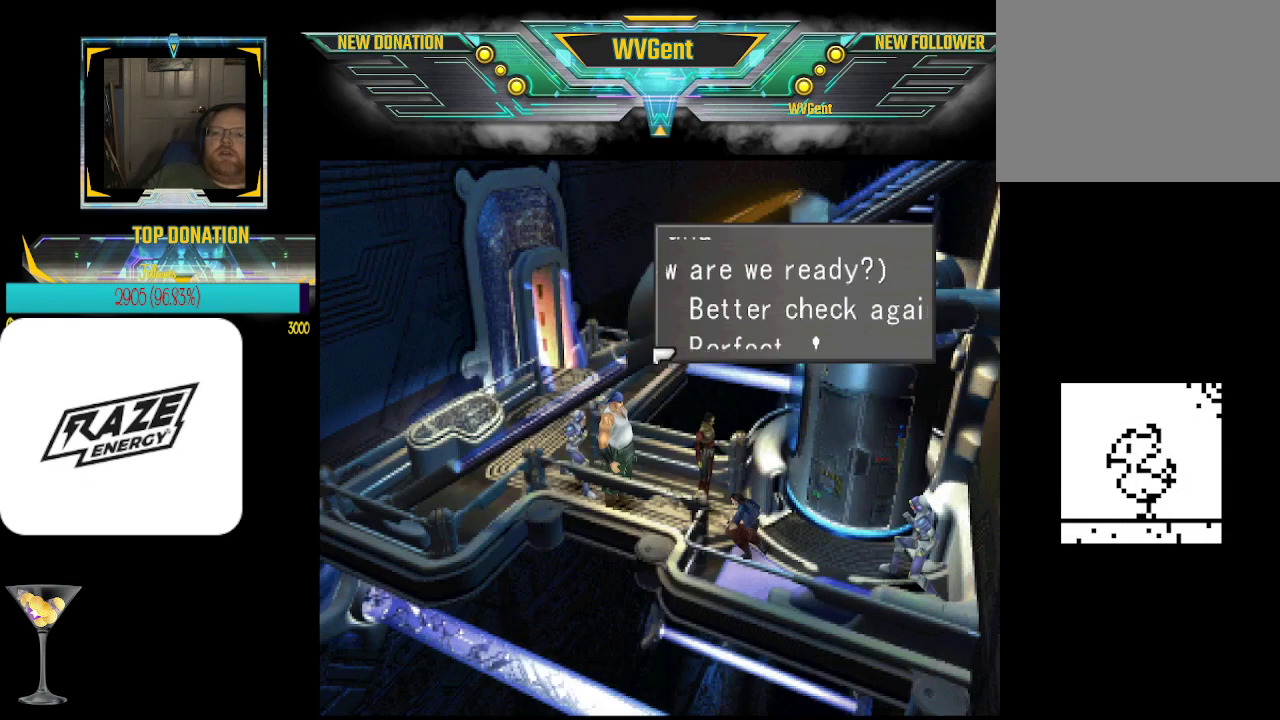
{"buttons": [], "left_stick": "center", "events": [[67, "CROSS", "up"]]}
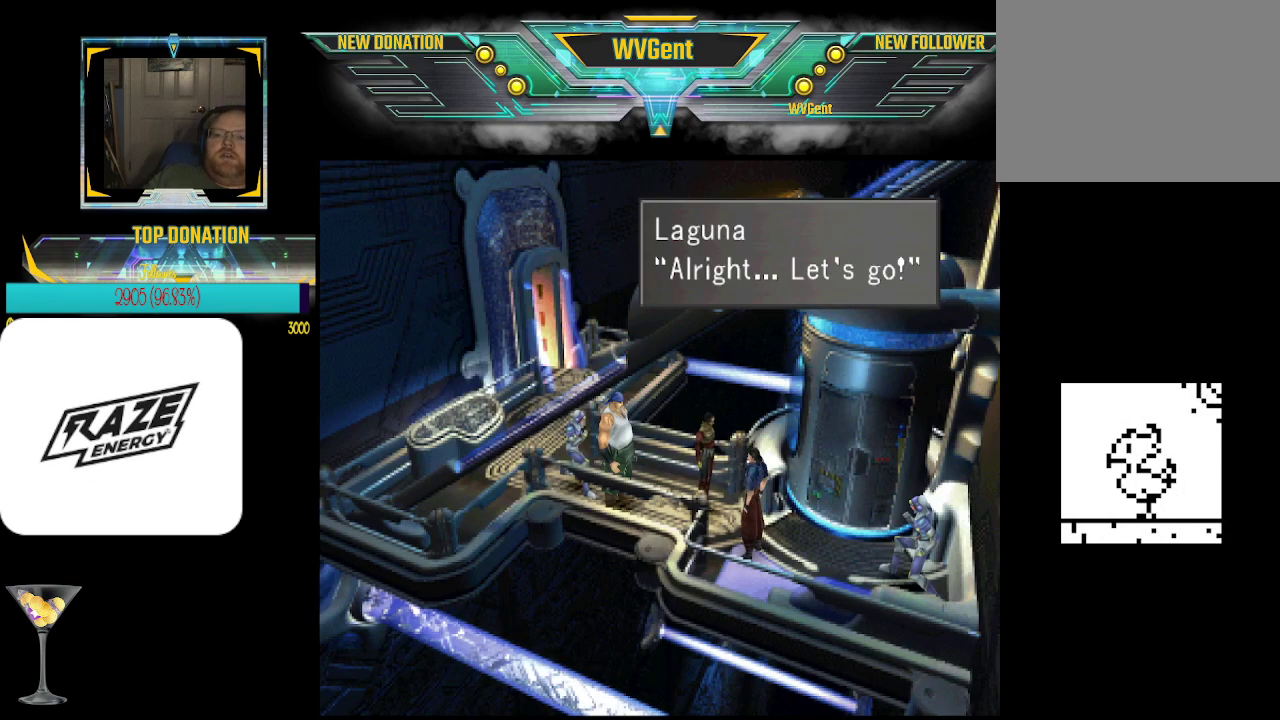
{"buttons": ["CROSS"], "left_stick": "center", "events": [[467, "CROSS", "down"]]}
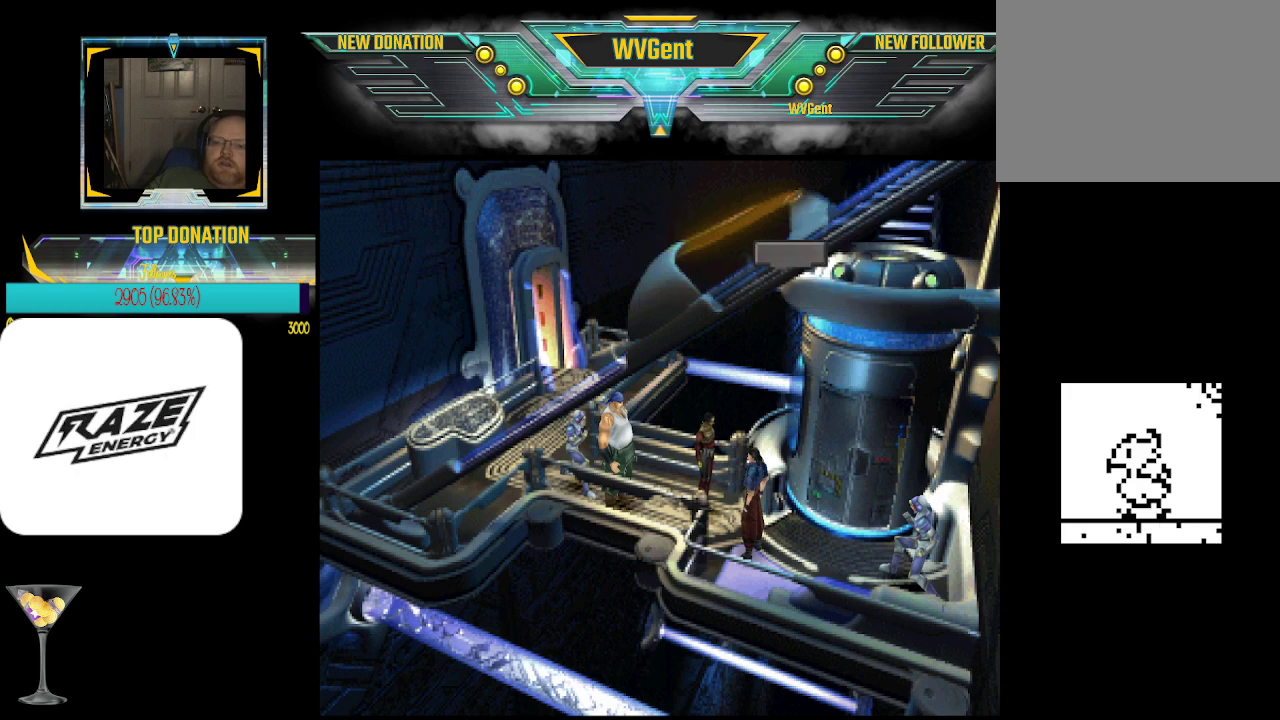
{"buttons": [], "left_stick": "center", "events": [[100, "CROSS", "up"]]}
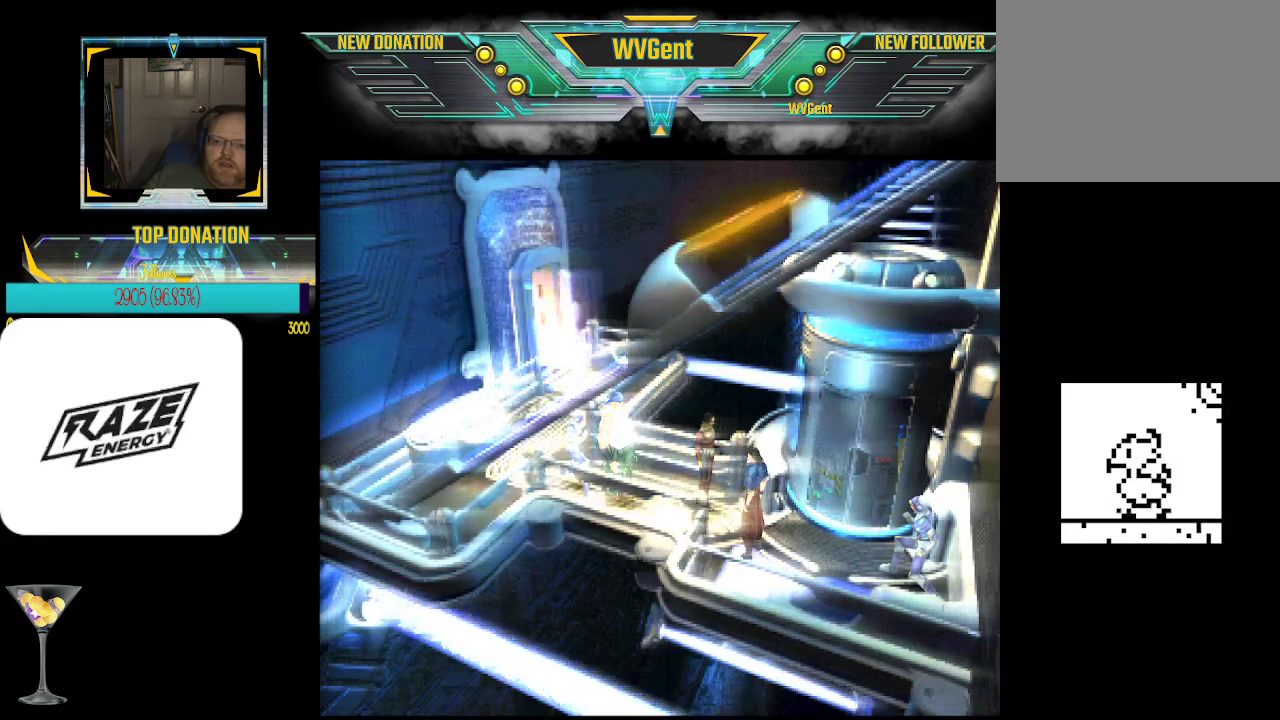
{"buttons": [], "left_stick": "center", "events": []}
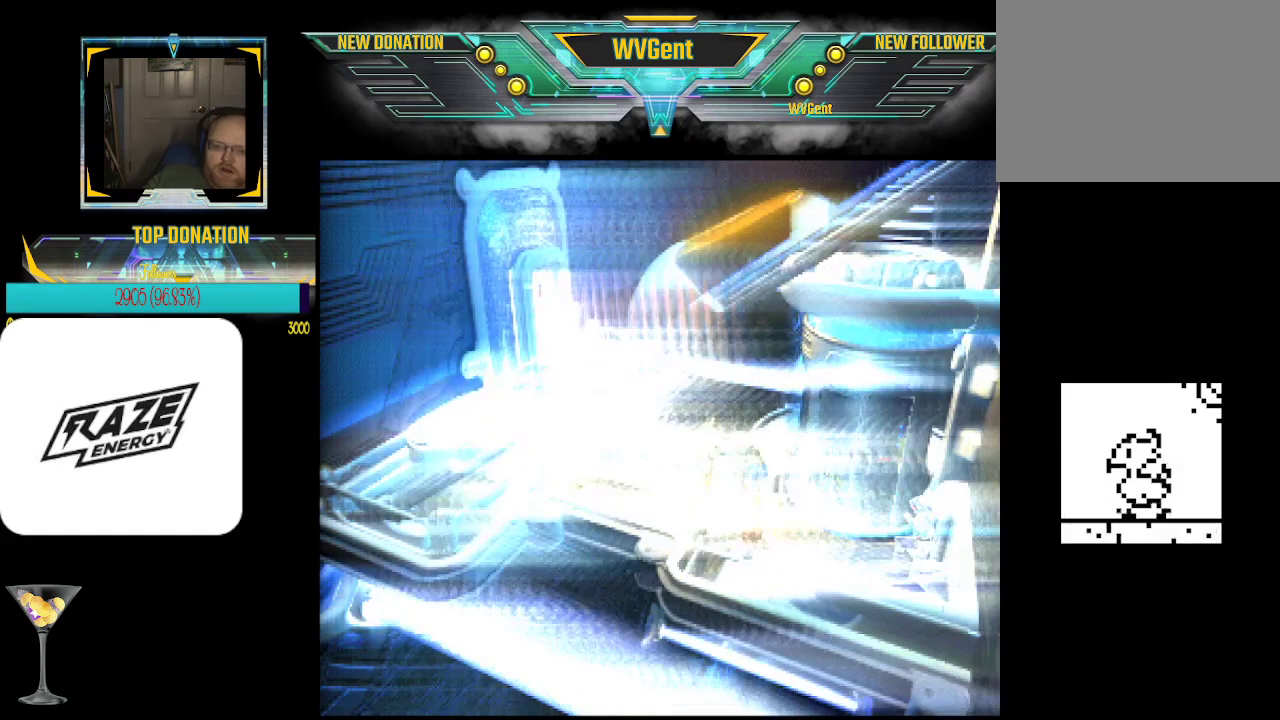
{"buttons": [], "left_stick": "center", "events": []}
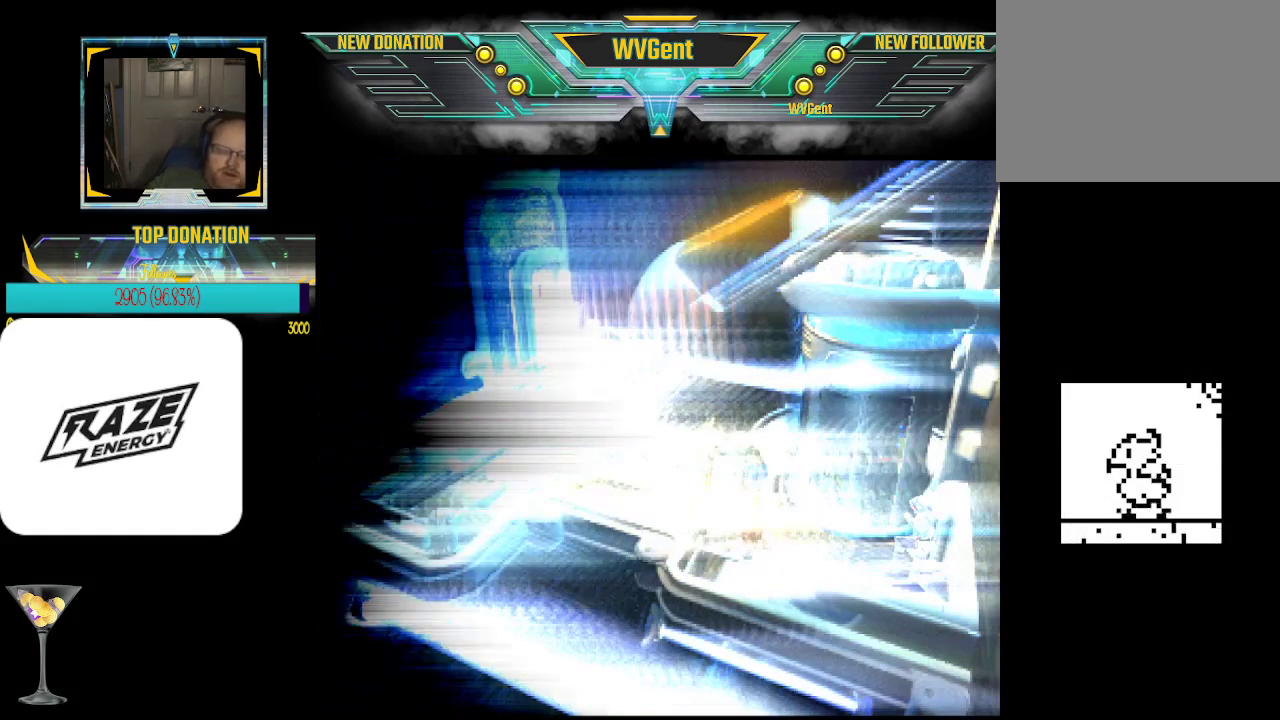
{"buttons": [], "left_stick": "center", "events": []}
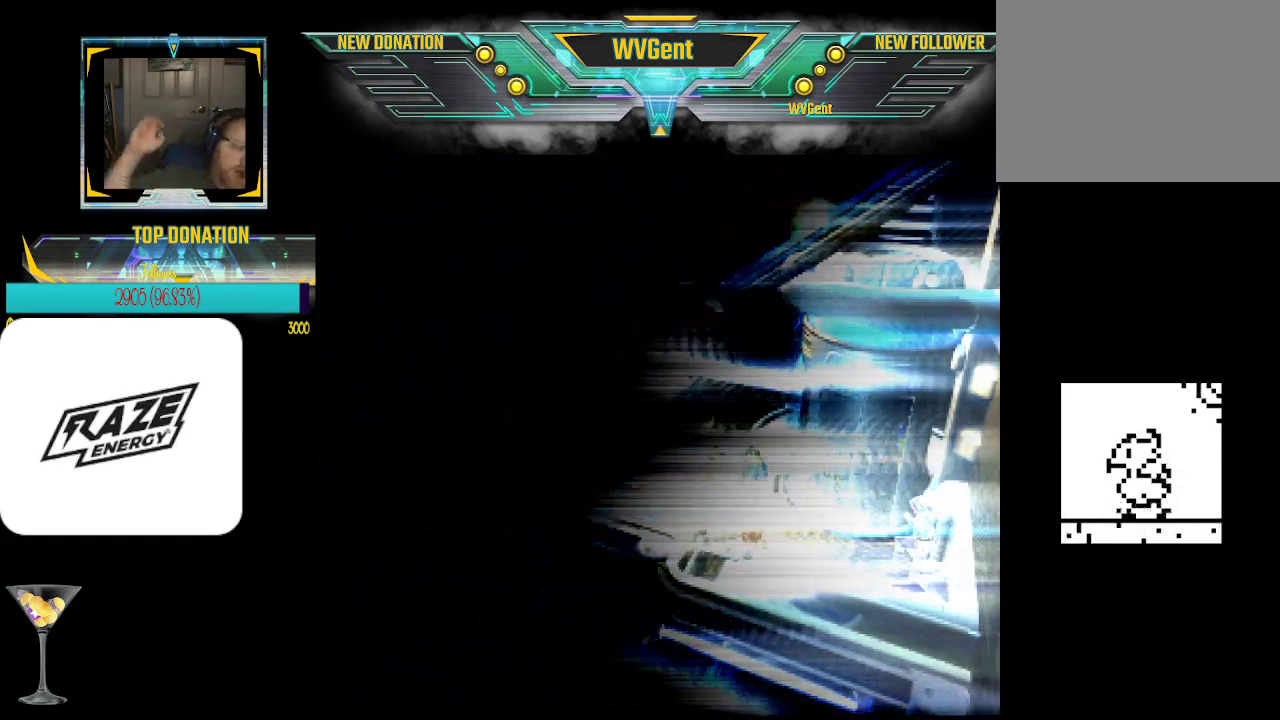
{"buttons": [], "left_stick": "center", "events": []}
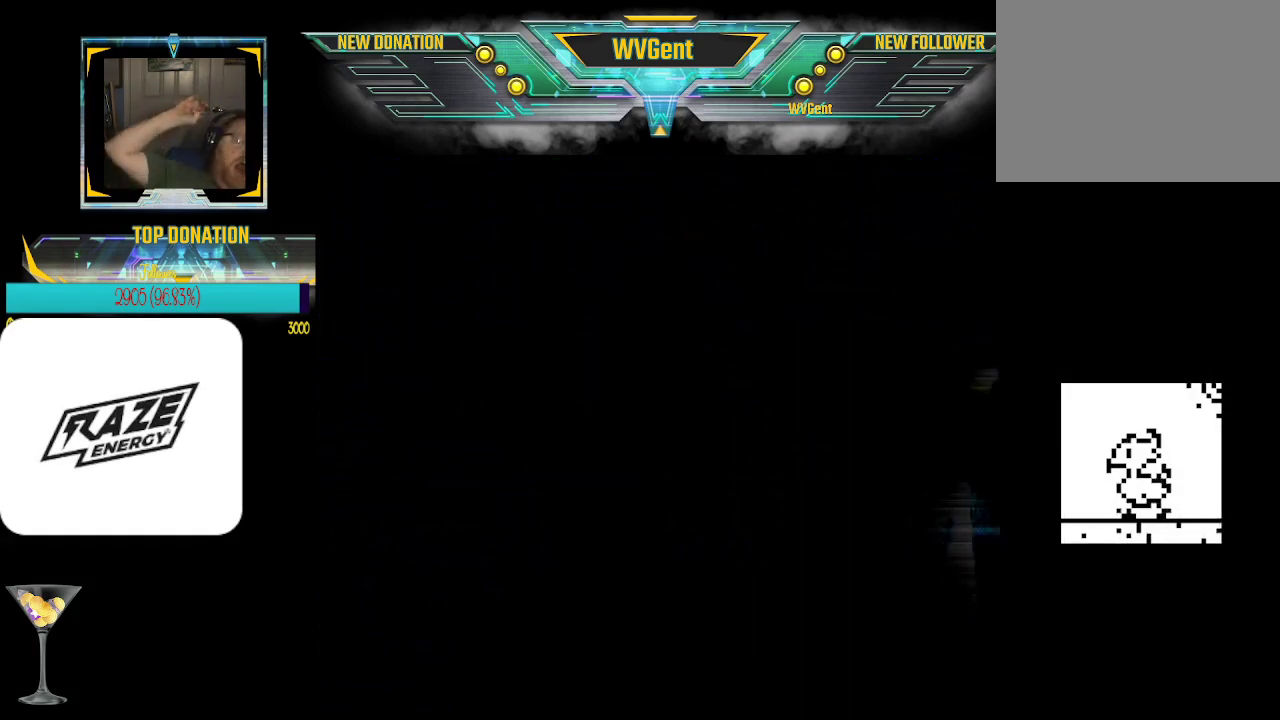
{"buttons": [], "left_stick": "center", "events": []}
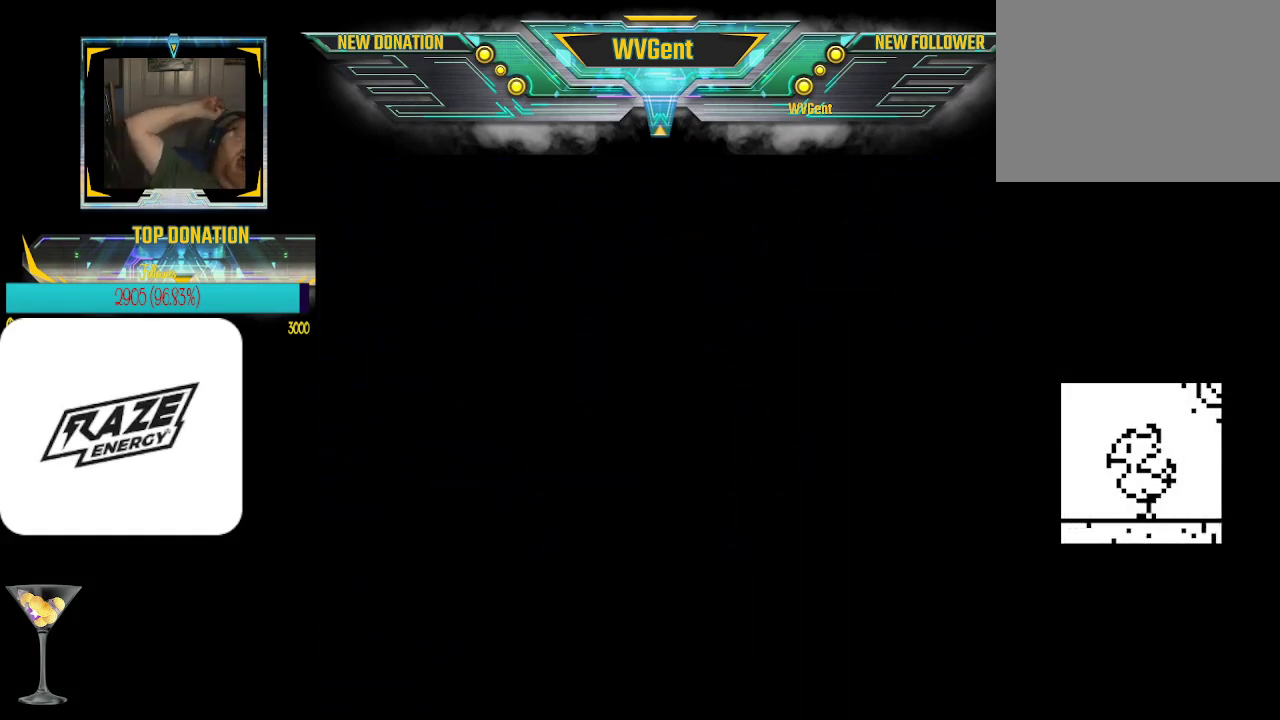
{"buttons": [], "left_stick": "center", "events": []}
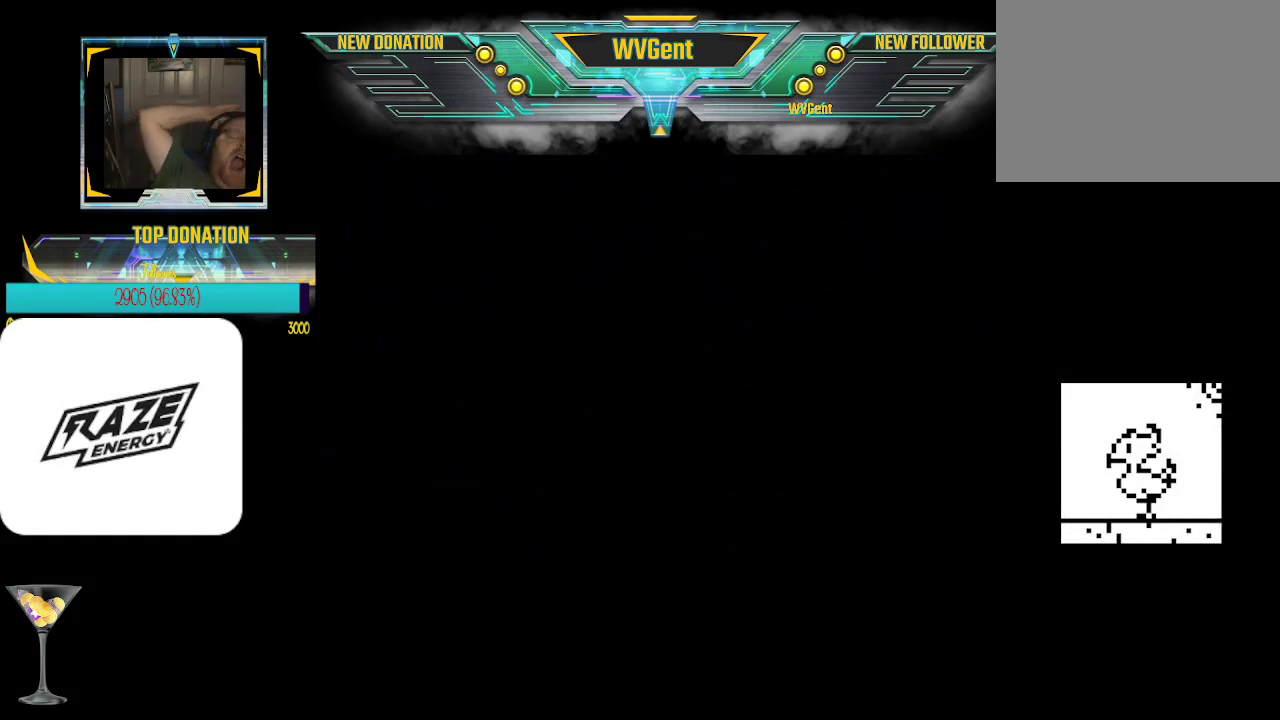
{"buttons": [], "left_stick": "center", "events": []}
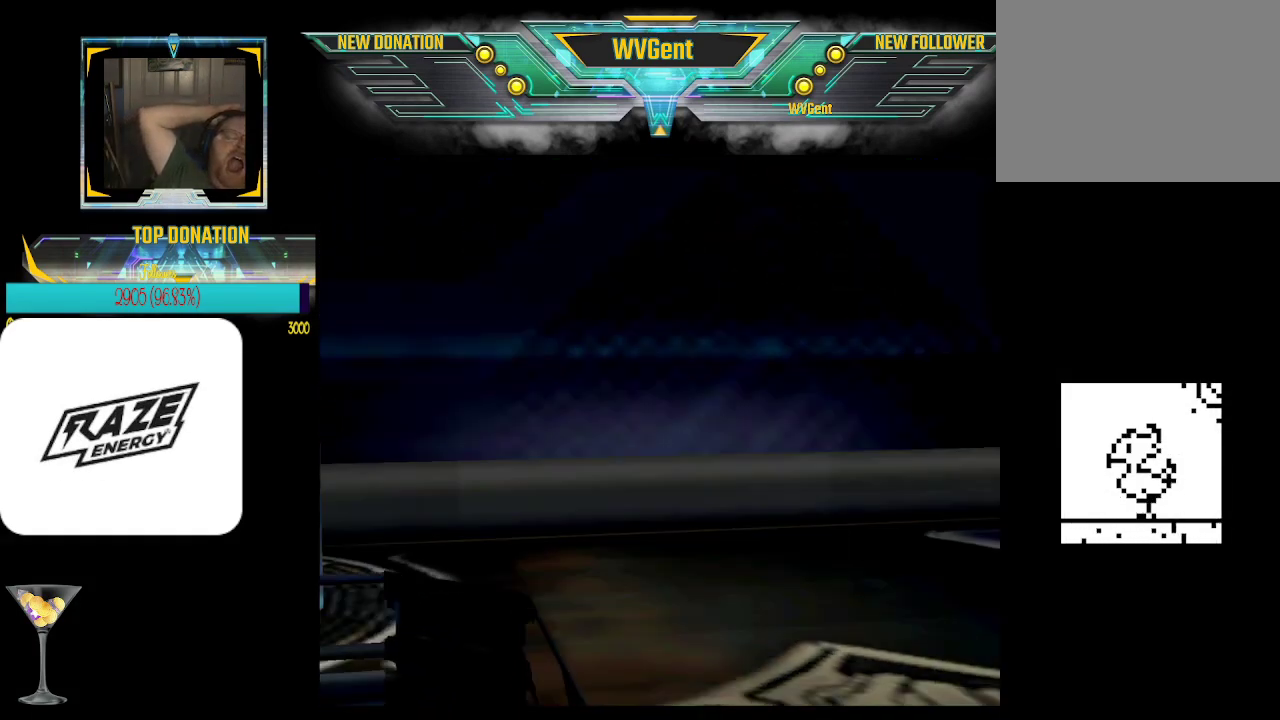
{"buttons": ["CROSS"], "left_stick": "center", "events": [[167, "CROSS", "down"]]}
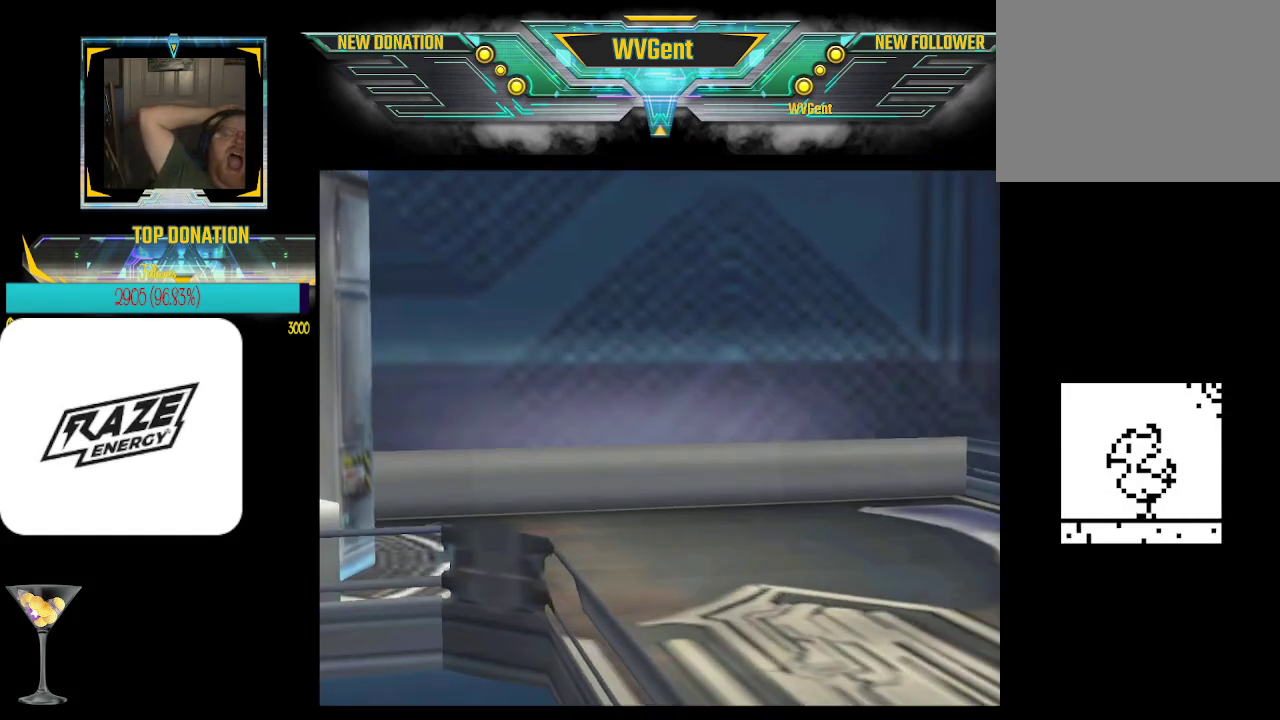
{"buttons": ["CROSS"], "left_stick": "center", "events": []}
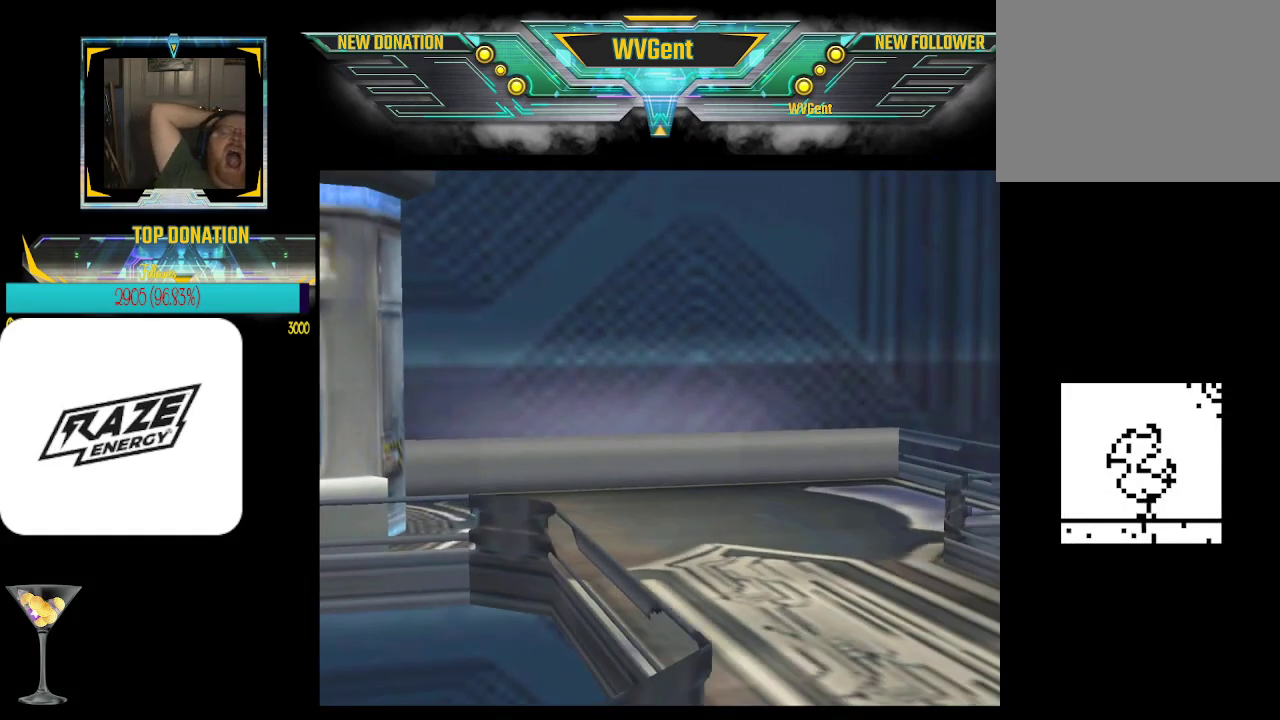
{"buttons": ["CROSS"], "left_stick": "center", "events": []}